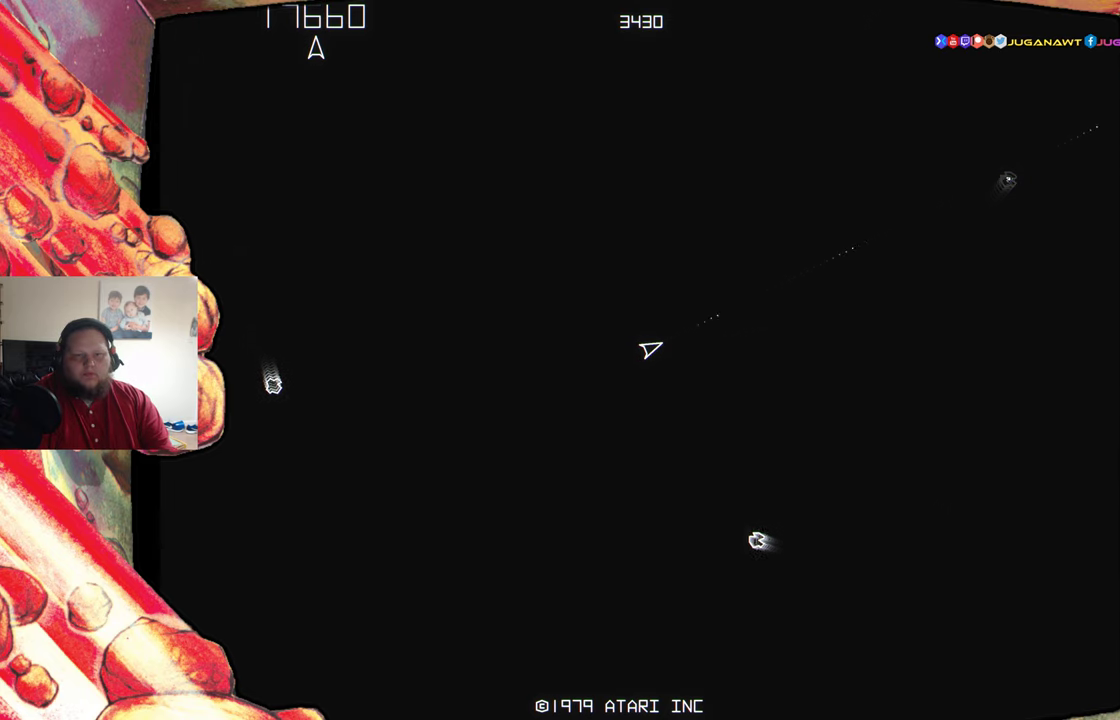
Gameplay with a controller (Xbox layout); each line is a JSON object with the inputs held at the frame after it. "events" lists button and stick changes between this image and that frame as [ms after this image, input, new state], when the widget could be followed in between. Not read: L3 R3 left_stick right_stick.
{"buttons": ["DPAD_RIGHT"], "events": [[250, "DPAD_RIGHT", "down"]]}
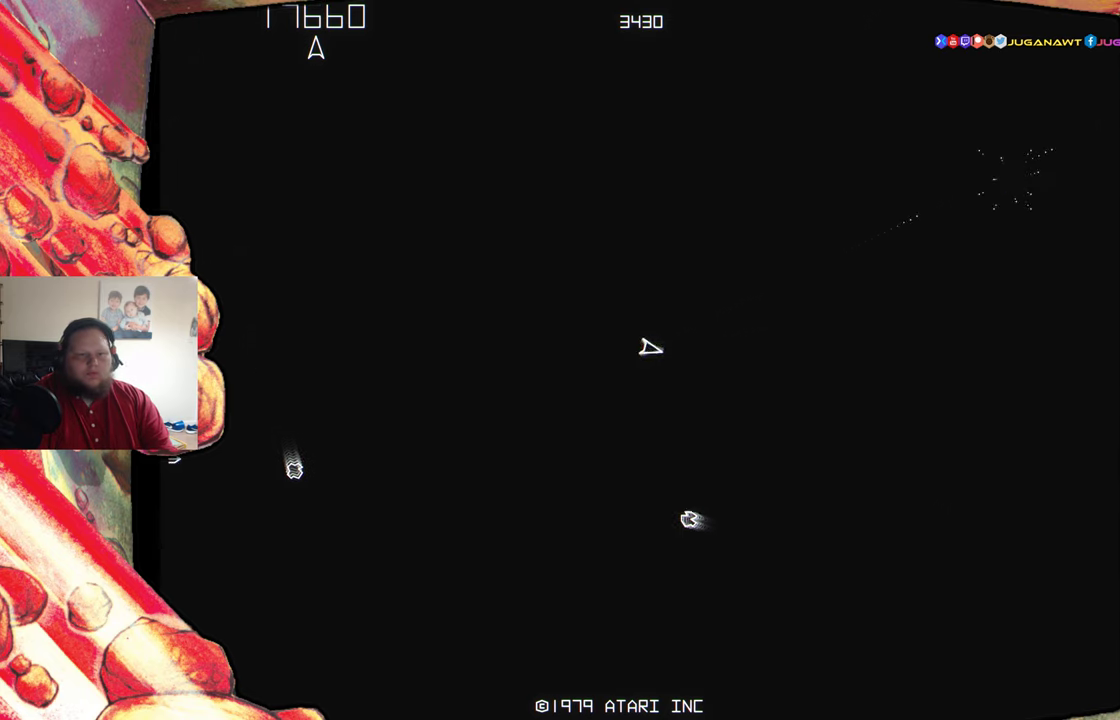
{"buttons": [], "events": [[366, "A", "down"], [366, "DPAD_RIGHT", "up"], [450, "A", "up"]]}
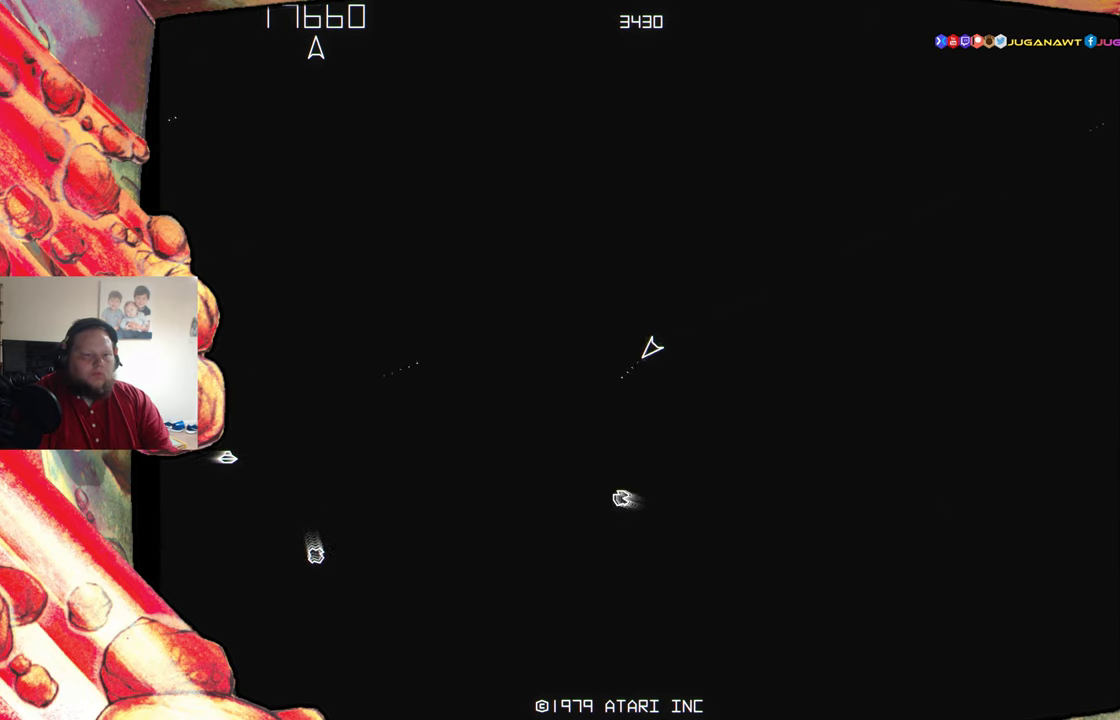
{"buttons": [], "events": [[50, "A", "down"], [50, "DPAD_RIGHT", "down"], [133, "A", "up"], [133, "DPAD_RIGHT", "up"], [233, "A", "down"], [300, "A", "up"], [400, "A", "down"], [483, "A", "up"]]}
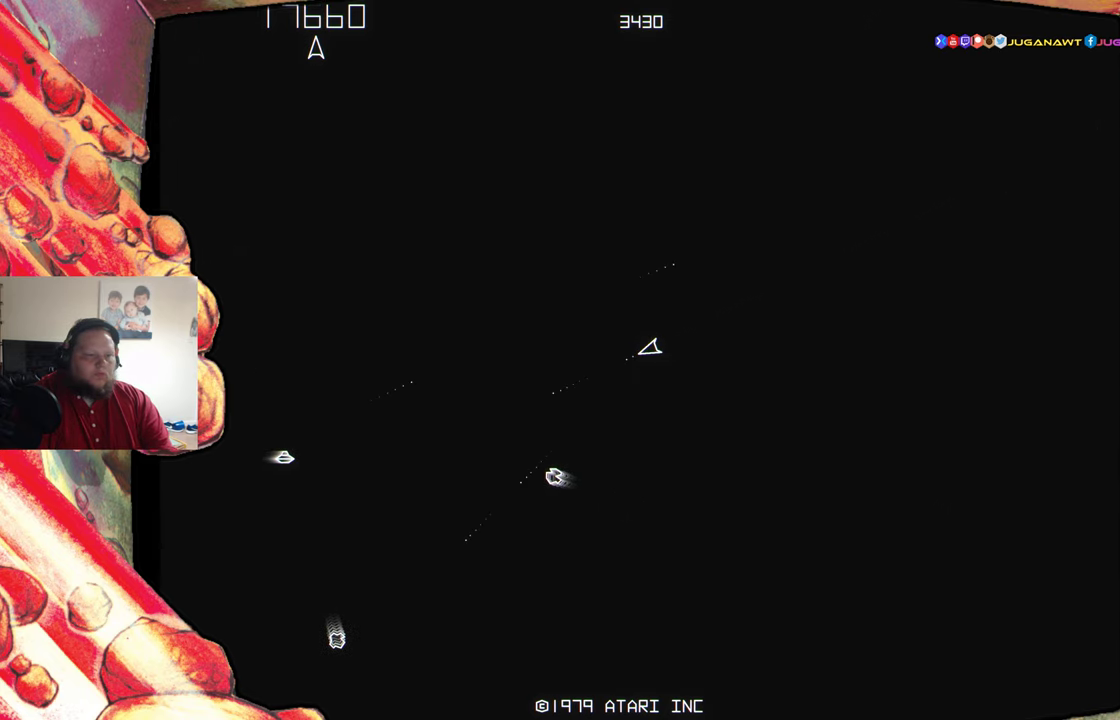
{"buttons": ["A"], "events": [[83, "A", "down"], [150, "A", "up"], [250, "A", "down"], [333, "A", "up"], [450, "A", "down"]]}
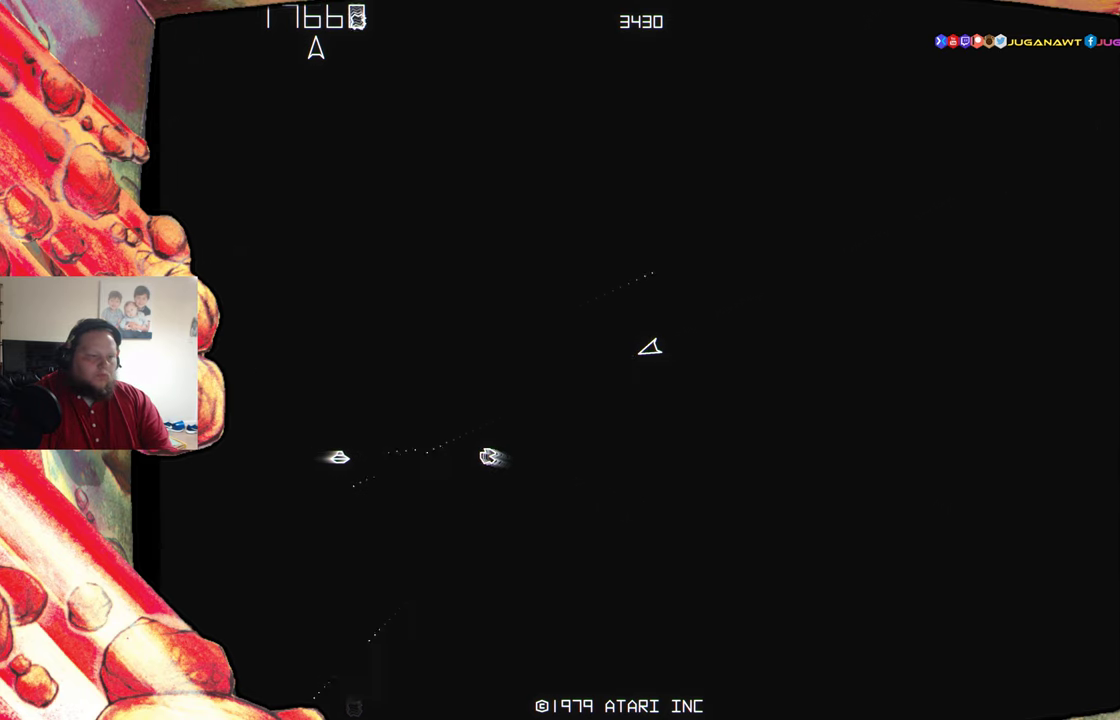
{"buttons": ["A"], "events": [[16, "A", "up"], [116, "A", "down"], [200, "A", "up"], [300, "A", "down"], [383, "A", "up"], [483, "A", "down"]]}
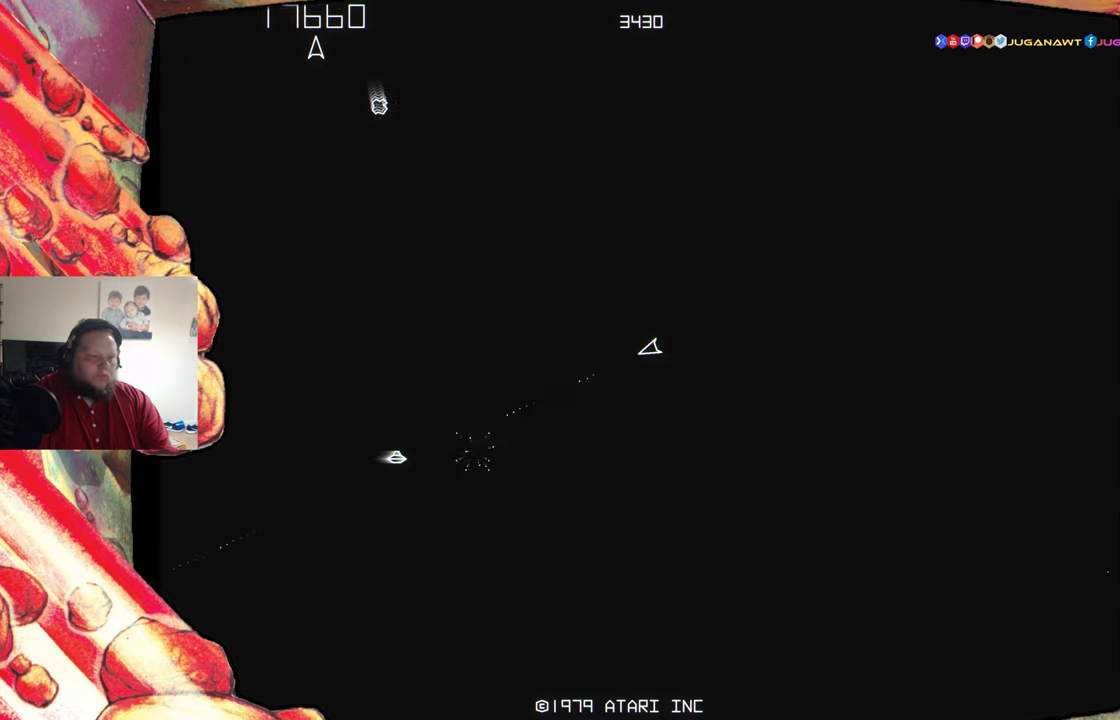
{"buttons": ["DPAD_RIGHT"], "events": [[66, "A", "up"], [150, "A", "down"], [250, "A", "up"], [483, "DPAD_RIGHT", "down"]]}
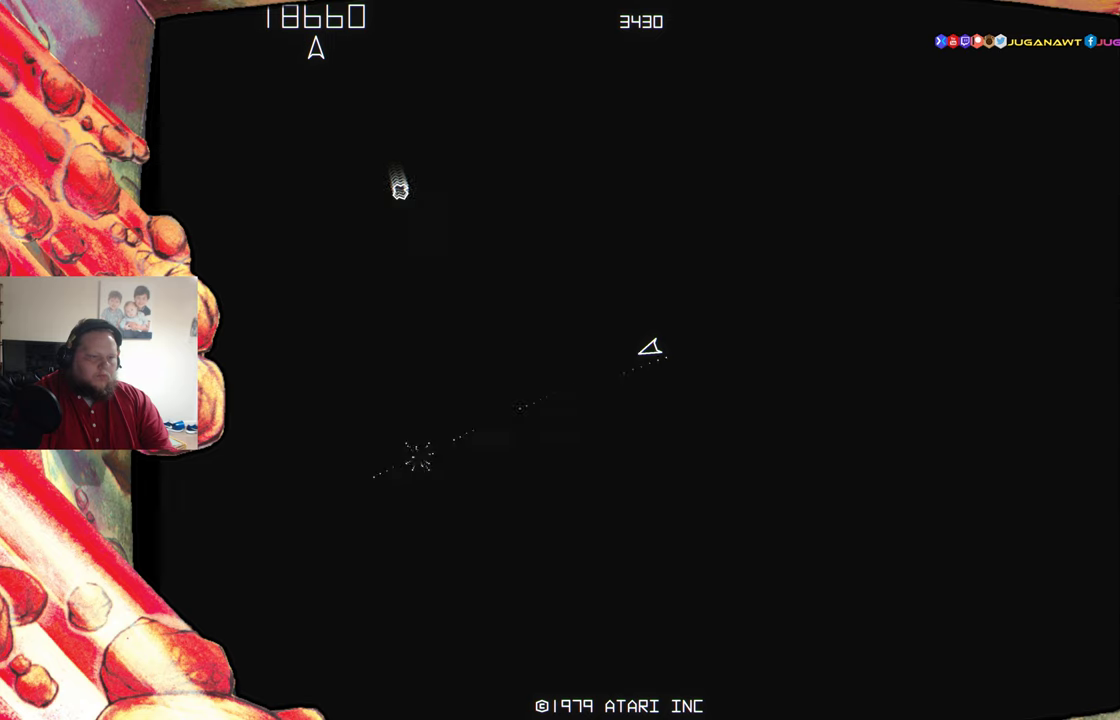
{"buttons": ["A"], "events": [[83, "A", "down"], [117, "DPAD_RIGHT", "up"], [183, "A", "up"], [283, "A", "down"], [367, "A", "up"], [450, "A", "down"]]}
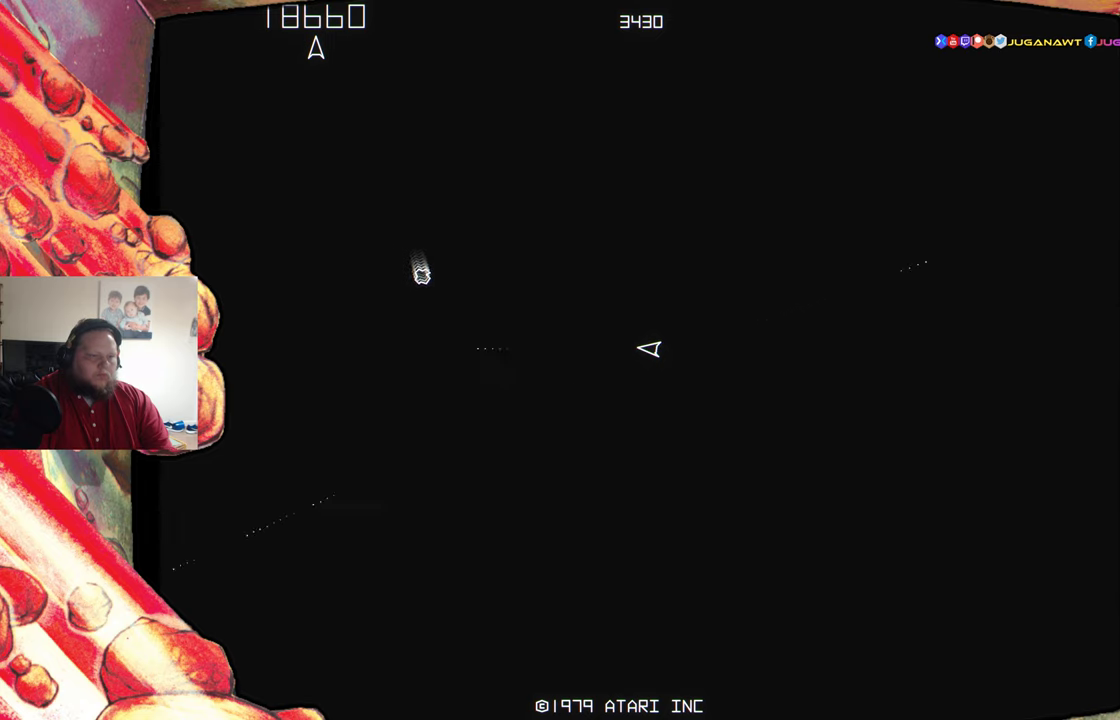
{"buttons": [], "events": [[50, "A", "up"], [150, "A", "down"], [200, "DPAD_LEFT", "down"], [217, "A", "up"], [333, "A", "down"], [433, "A", "up"], [433, "DPAD_LEFT", "up"]]}
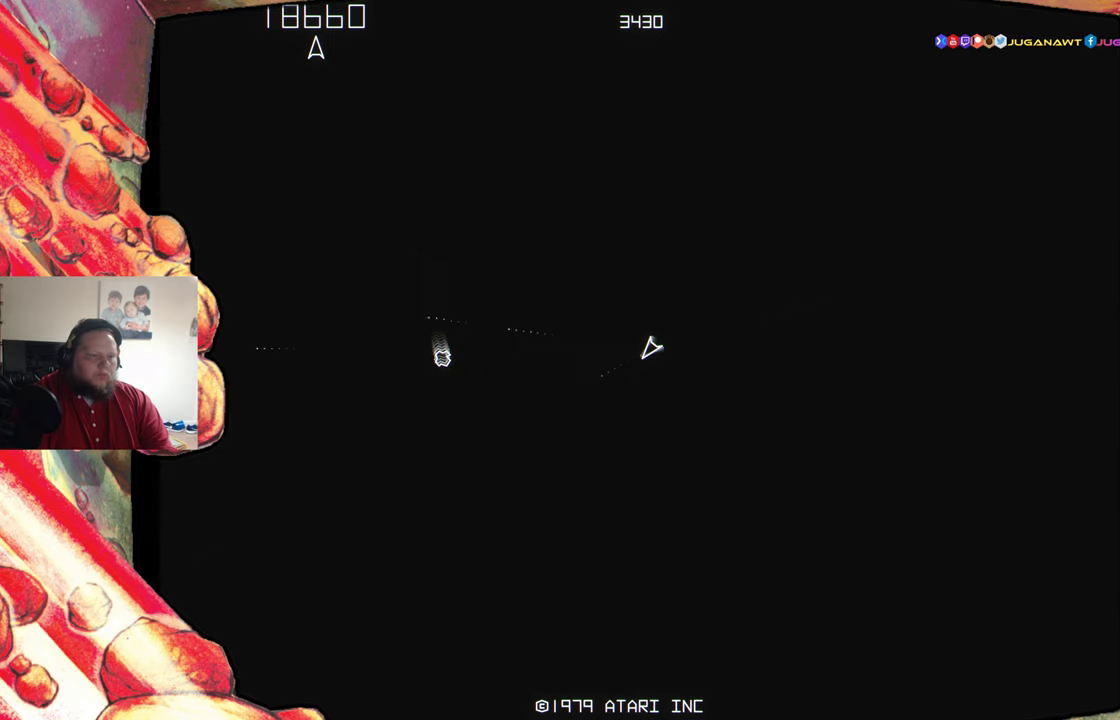
{"buttons": [], "events": [[33, "A", "down"], [133, "A", "up"], [200, "A", "down"], [300, "A", "up"], [400, "A", "down"], [500, "A", "up"]]}
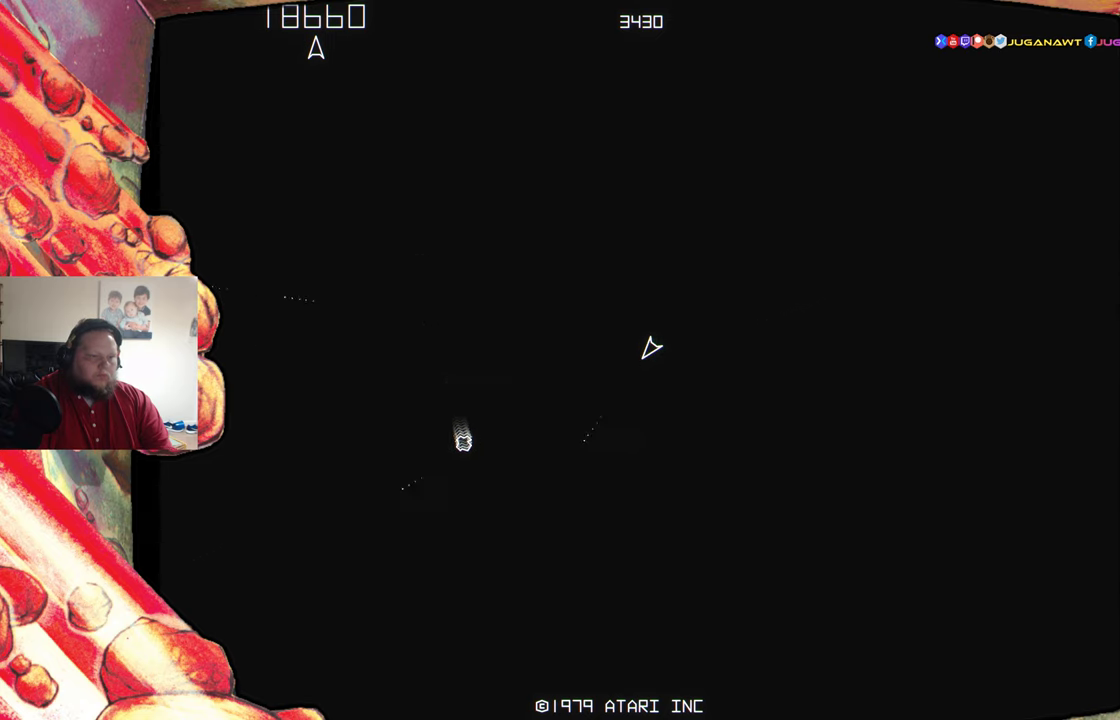
{"buttons": ["A"], "events": [[83, "A", "down"], [167, "A", "up"], [267, "A", "down"], [367, "A", "up"], [433, "A", "down"]]}
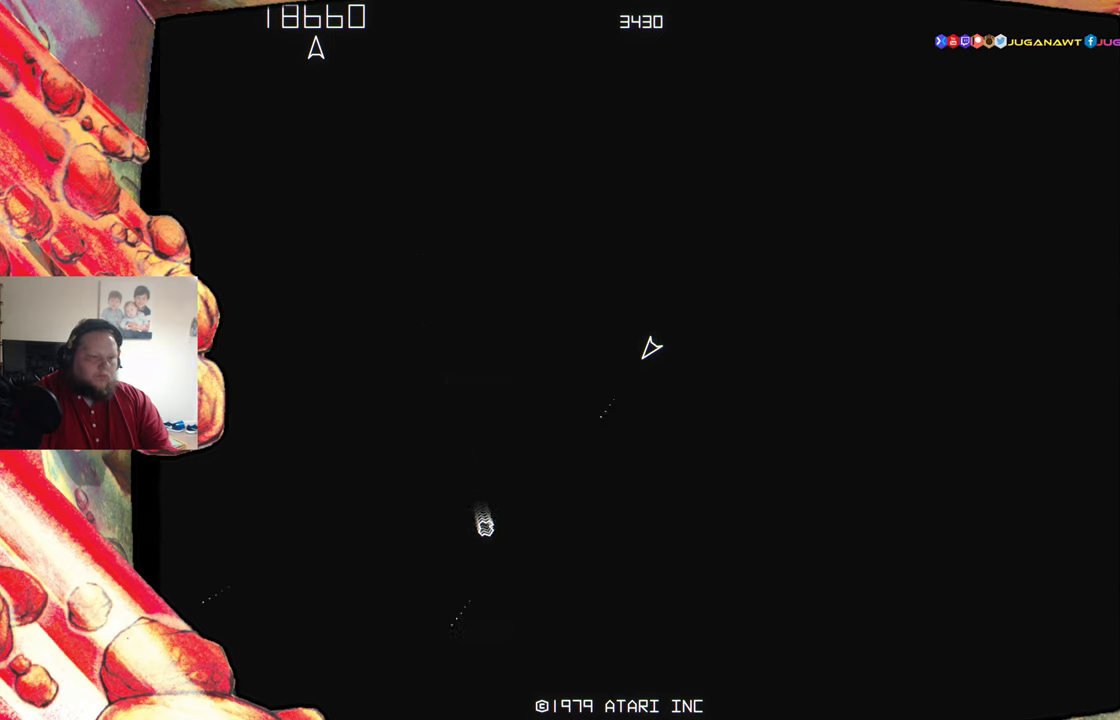
{"buttons": ["A"], "events": [[33, "A", "up"], [33, "DPAD_LEFT", "down"], [117, "A", "down"], [133, "DPAD_LEFT", "up"], [200, "A", "up"], [317, "A", "down"], [383, "A", "up"], [483, "A", "down"]]}
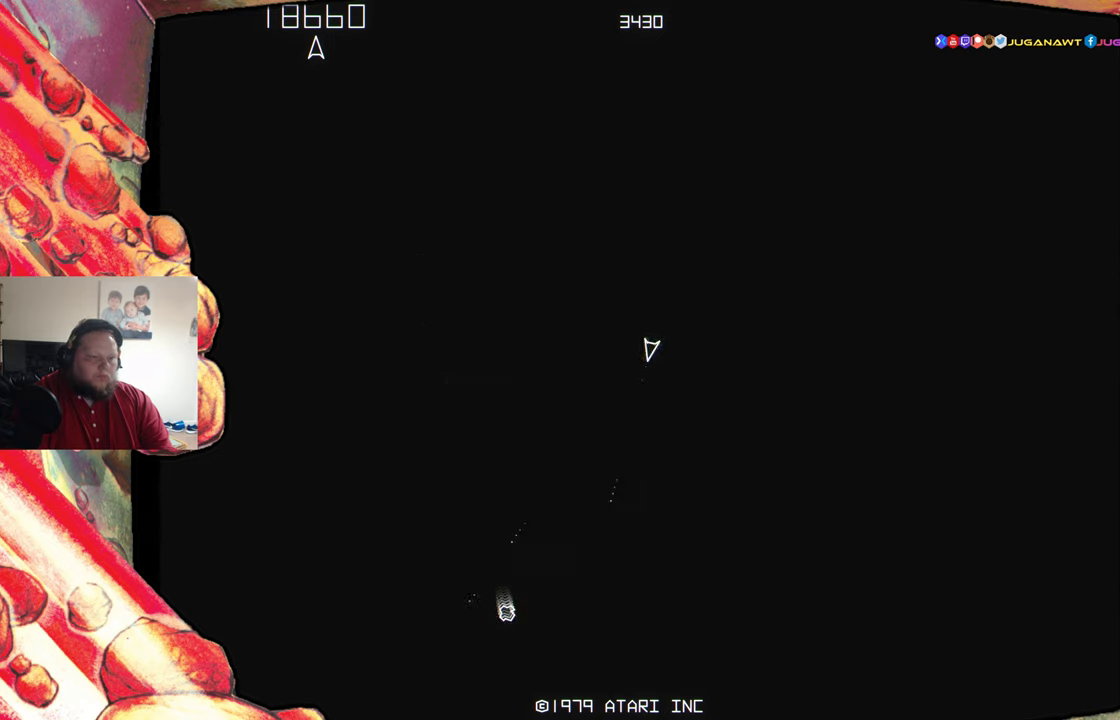
{"buttons": [], "events": [[83, "A", "up"], [183, "A", "down"], [267, "A", "up"], [350, "A", "down"], [433, "A", "up"]]}
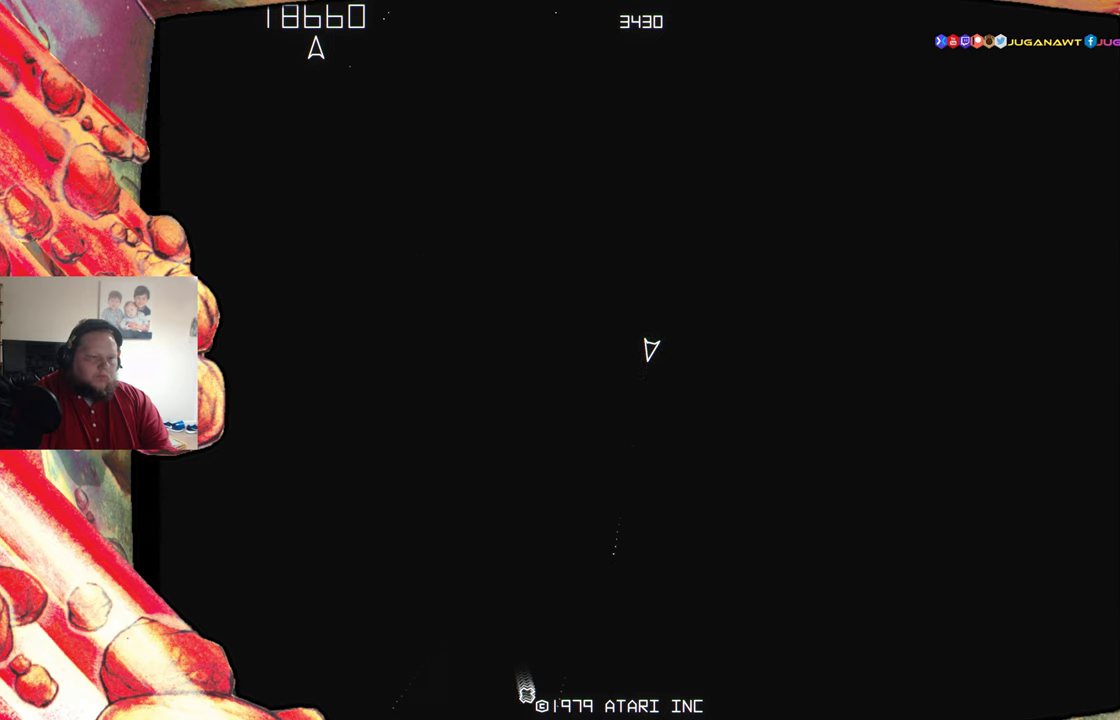
{"buttons": [], "events": [[33, "A", "down"], [117, "A", "up"], [217, "A", "down"], [283, "A", "up"], [383, "A", "down"], [467, "A", "up"]]}
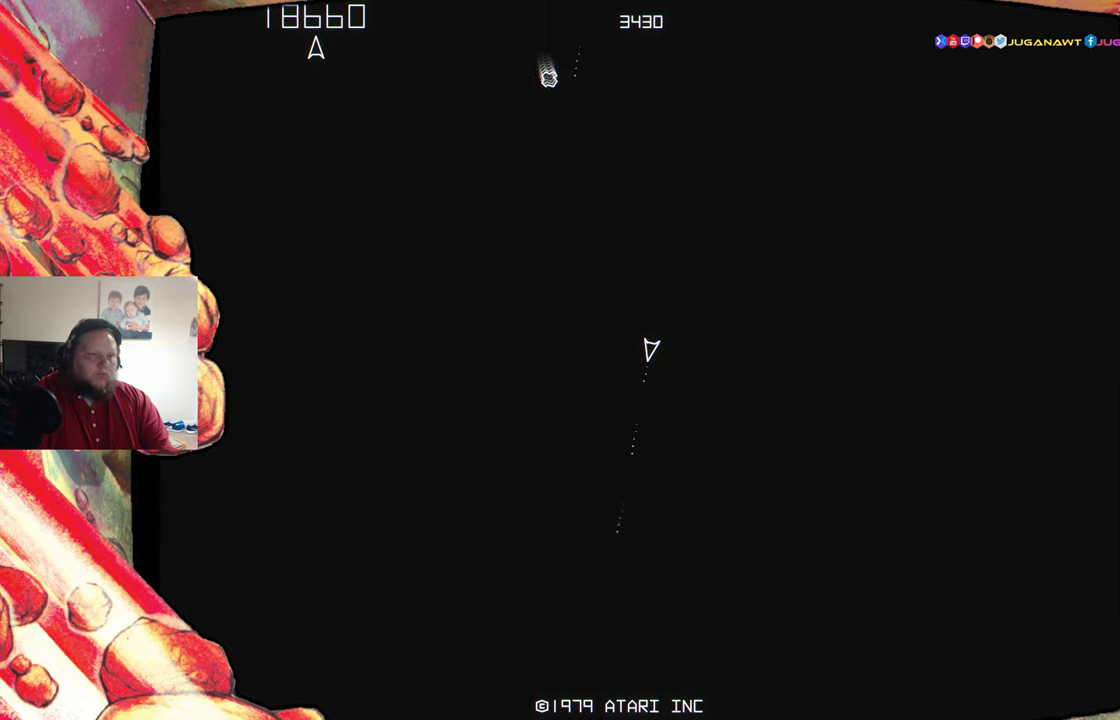
{"buttons": [], "events": [[83, "DPAD_RIGHT", "down"], [483, "DPAD_RIGHT", "up"]]}
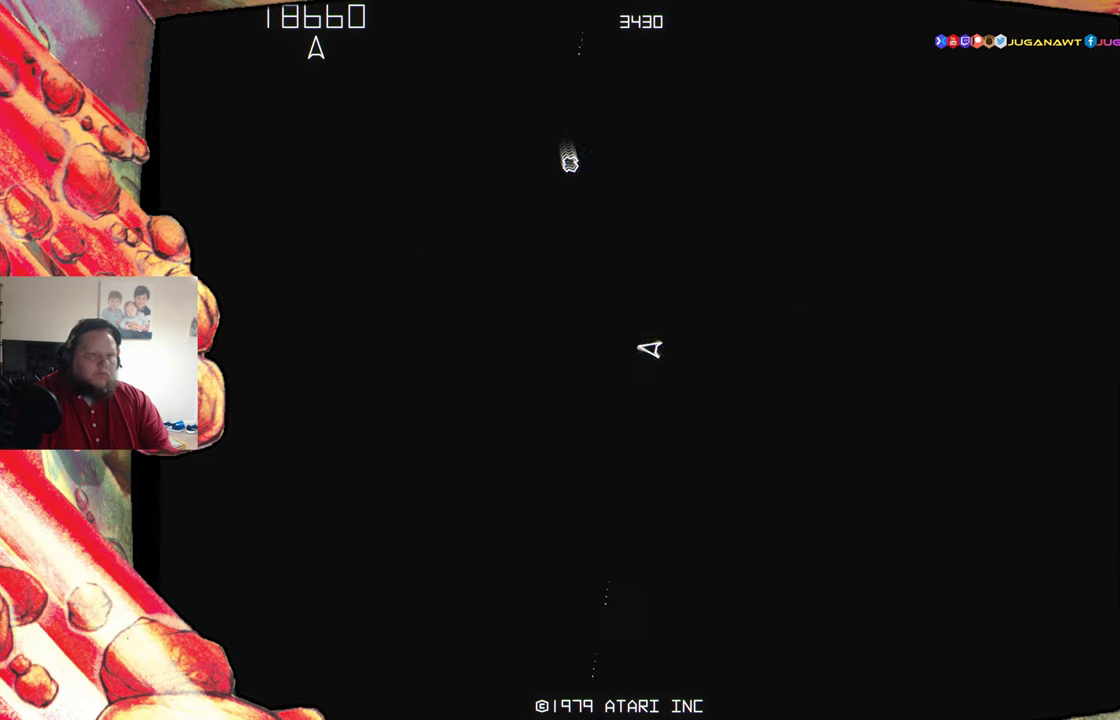
{"buttons": ["DPAD_RIGHT"], "events": [[33, "A", "down"], [67, "A", "up"], [167, "DPAD_RIGHT", "down"], [250, "DPAD_RIGHT", "up"], [467, "DPAD_RIGHT", "down"]]}
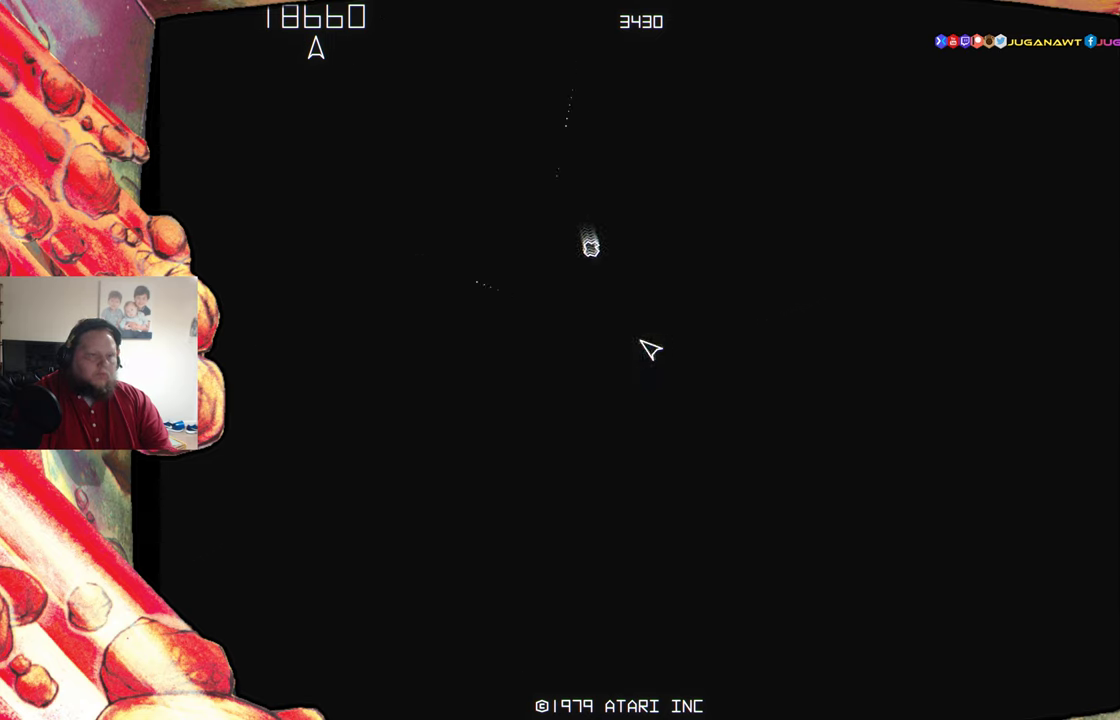
{"buttons": [], "events": [[33, "DPAD_RIGHT", "up"], [83, "A", "down"], [133, "A", "up"], [233, "A", "down"], [283, "A", "up"], [283, "DPAD_LEFT", "down"], [383, "A", "down"], [383, "DPAD_LEFT", "up"], [484, "A", "up"]]}
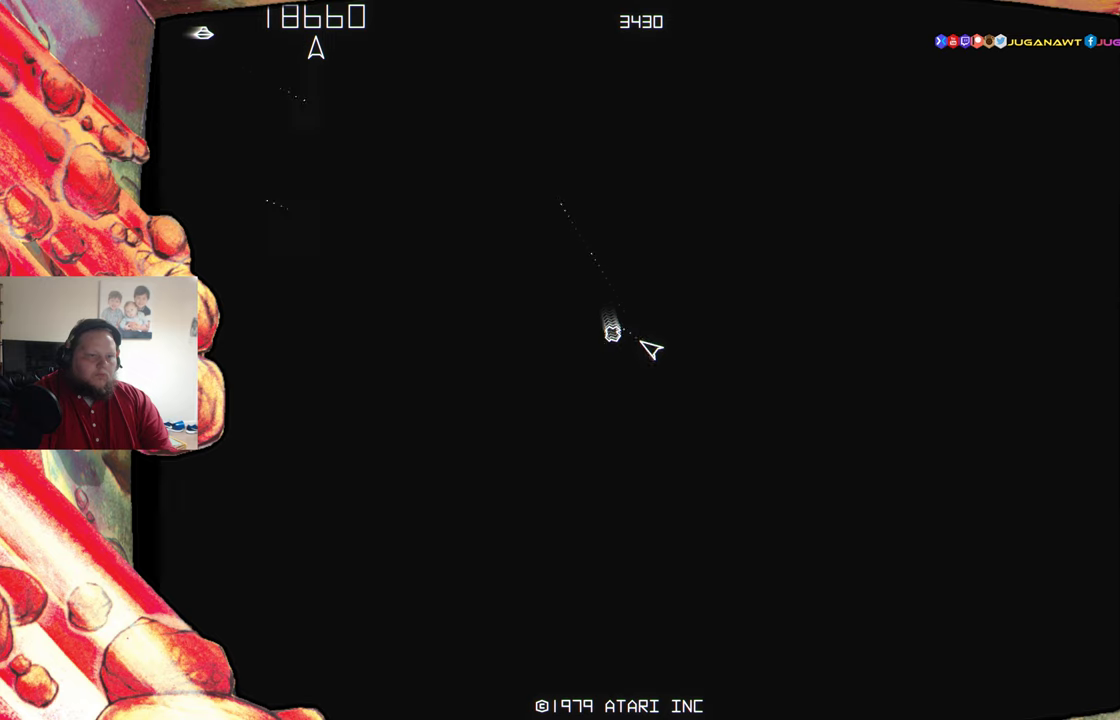
{"buttons": ["DPAD_RIGHT"], "events": [[67, "A", "down"], [67, "DPAD_LEFT", "down"], [167, "A", "up"], [200, "DPAD_LEFT", "up"], [267, "A", "down"], [367, "A", "up"], [434, "DPAD_RIGHT", "down"]]}
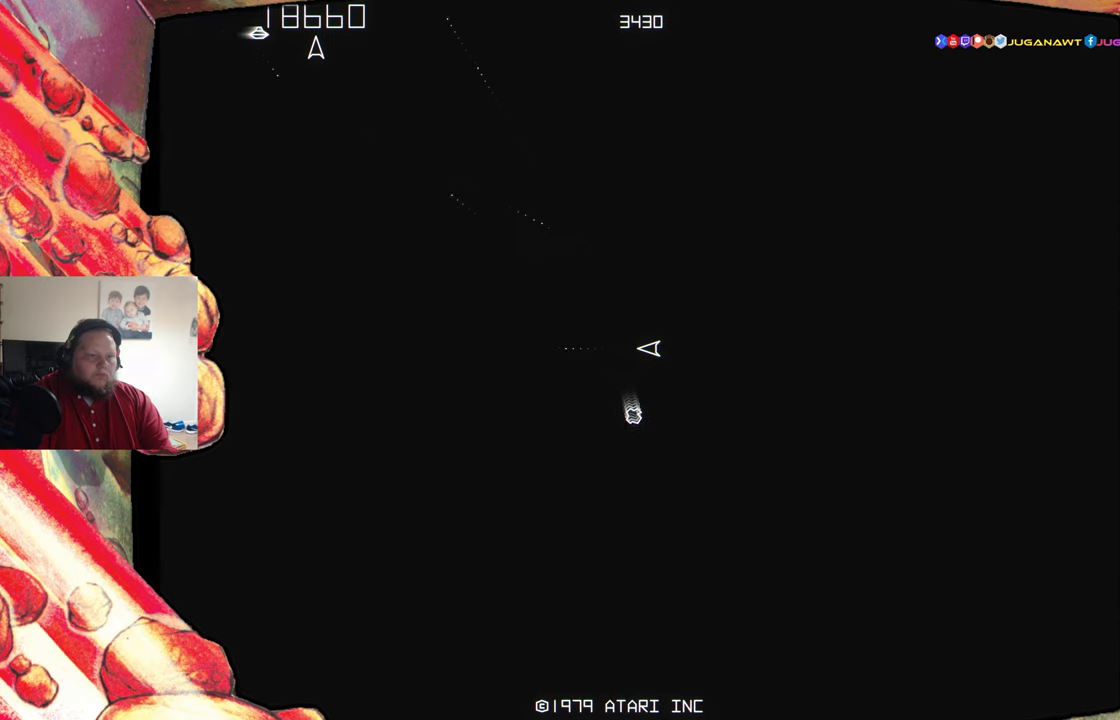
{"buttons": ["A"], "events": [[17, "DPAD_RIGHT", "up"], [150, "A", "down"], [217, "A", "up"], [284, "DPAD_RIGHT", "down"], [417, "DPAD_RIGHT", "up"], [450, "A", "down"]]}
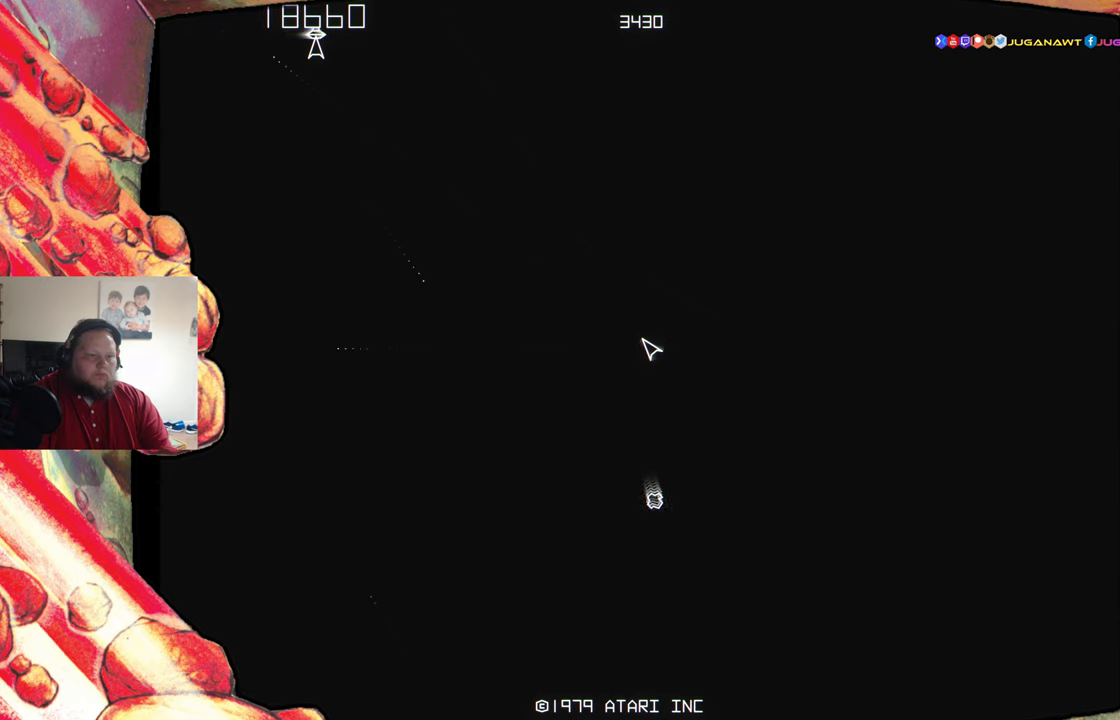
{"buttons": [], "events": [[17, "A", "up"], [100, "DPAD_RIGHT", "down"], [150, "A", "down"], [167, "DPAD_RIGHT", "up"], [234, "A", "up"], [350, "A", "down"], [417, "A", "up"]]}
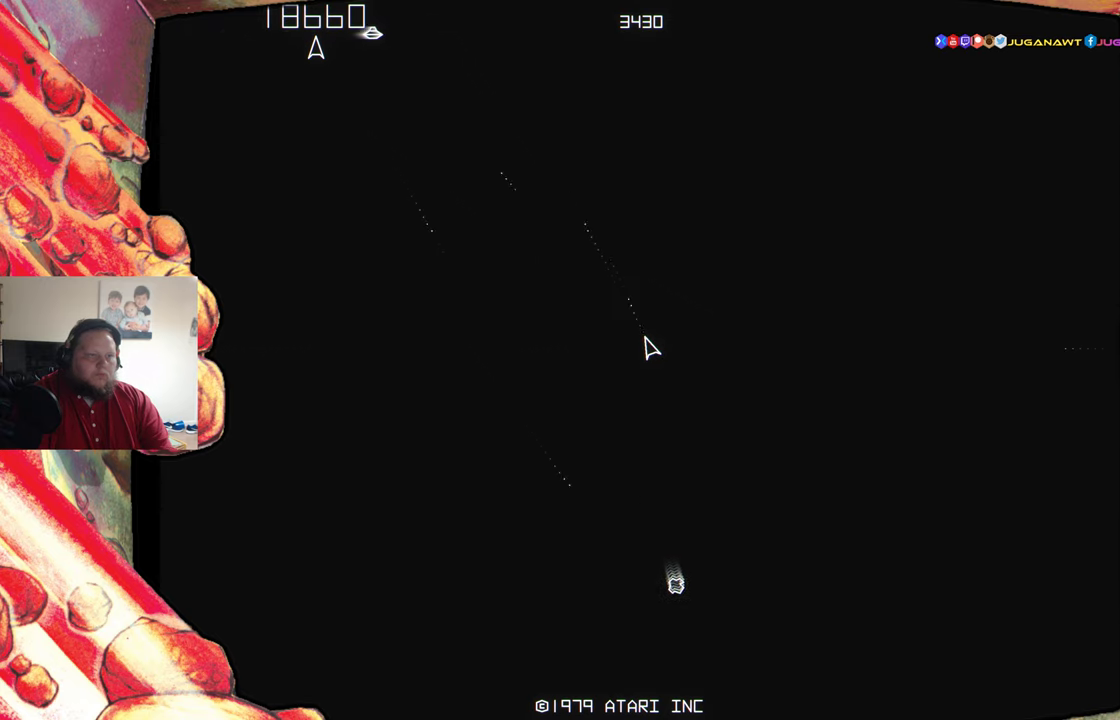
{"buttons": ["A"], "events": [[17, "A", "down"], [117, "A", "up"], [267, "A", "down"], [350, "A", "up"], [450, "A", "down"]]}
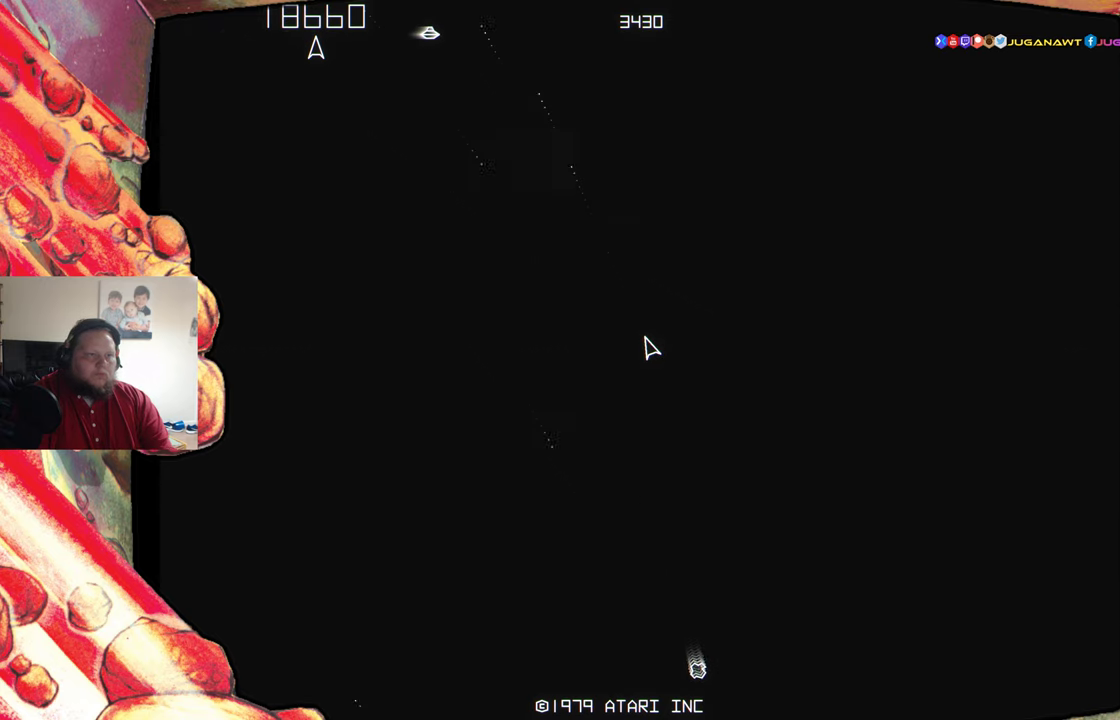
{"buttons": [], "events": [[34, "A", "up"], [150, "A", "down"], [234, "A", "up"], [284, "DPAD_RIGHT", "down"], [317, "A", "down"], [350, "DPAD_RIGHT", "up"], [417, "A", "up"]]}
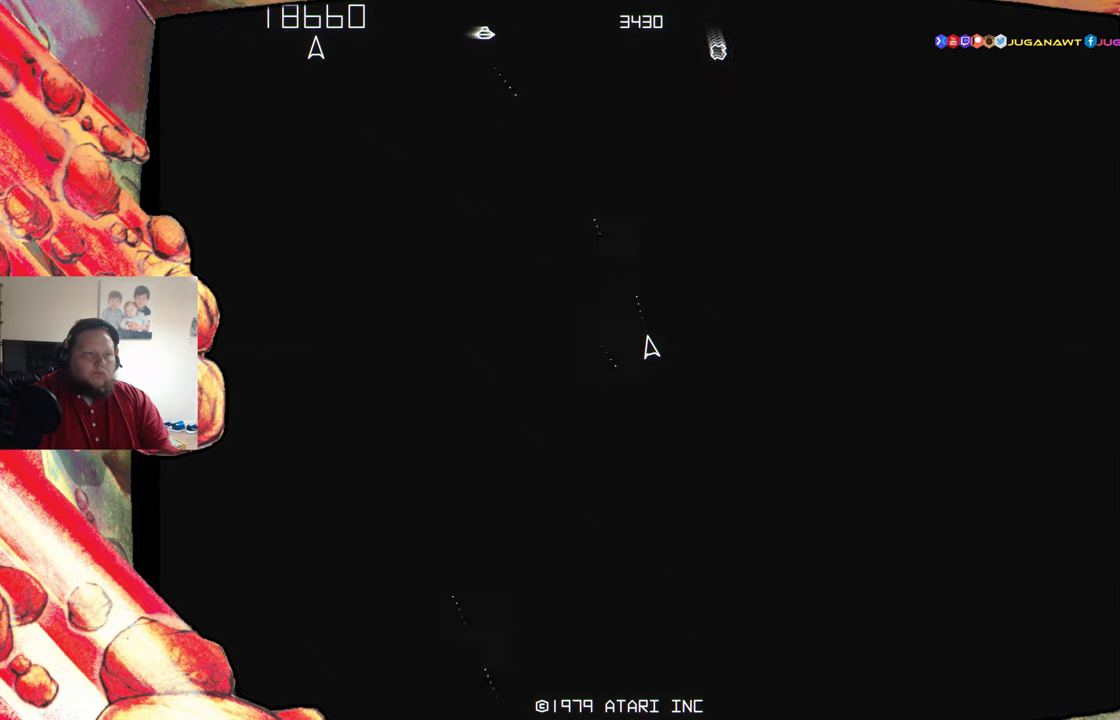
{"buttons": [], "events": [[17, "A", "down"], [100, "A", "up"], [184, "A", "down"], [184, "DPAD_RIGHT", "down"], [267, "A", "up"], [267, "DPAD_RIGHT", "up"], [384, "A", "down"], [467, "A", "up"]]}
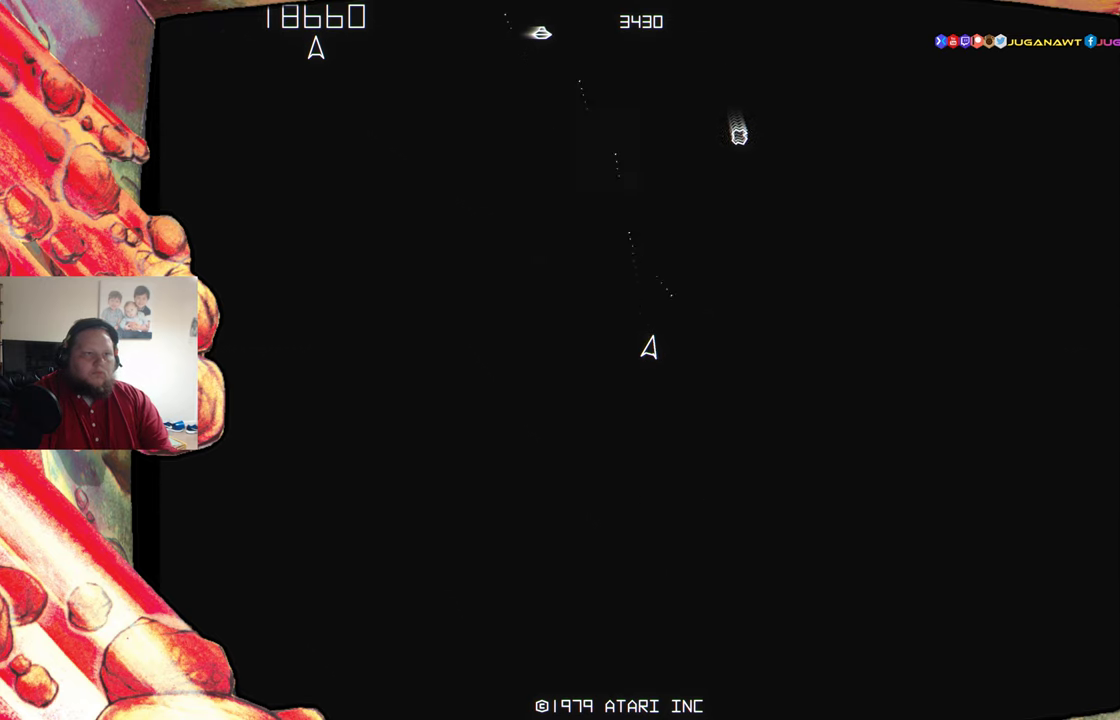
{"buttons": ["A", "DPAD_RIGHT"], "events": [[117, "A", "down"], [200, "A", "up"], [317, "A", "down"], [417, "A", "up"], [450, "DPAD_RIGHT", "down"], [500, "A", "down"]]}
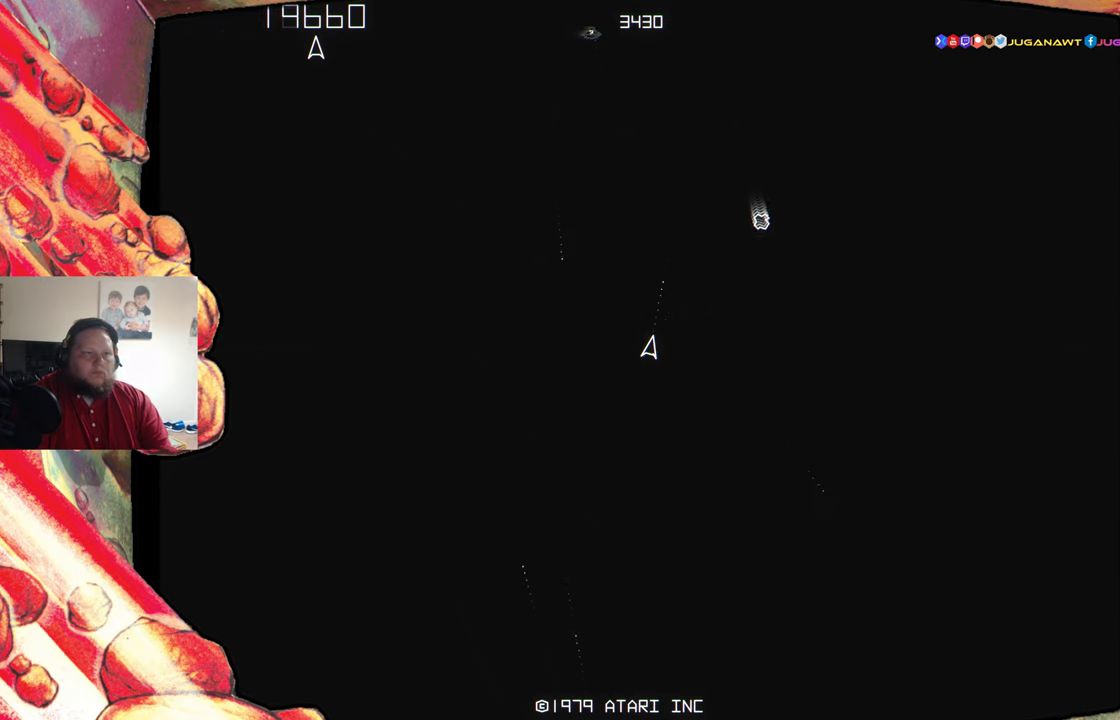
{"buttons": ["DPAD_RIGHT"], "events": [[17, "DPAD_RIGHT", "up"], [84, "A", "up"], [200, "A", "down"], [284, "A", "up"], [400, "DPAD_RIGHT", "down"]]}
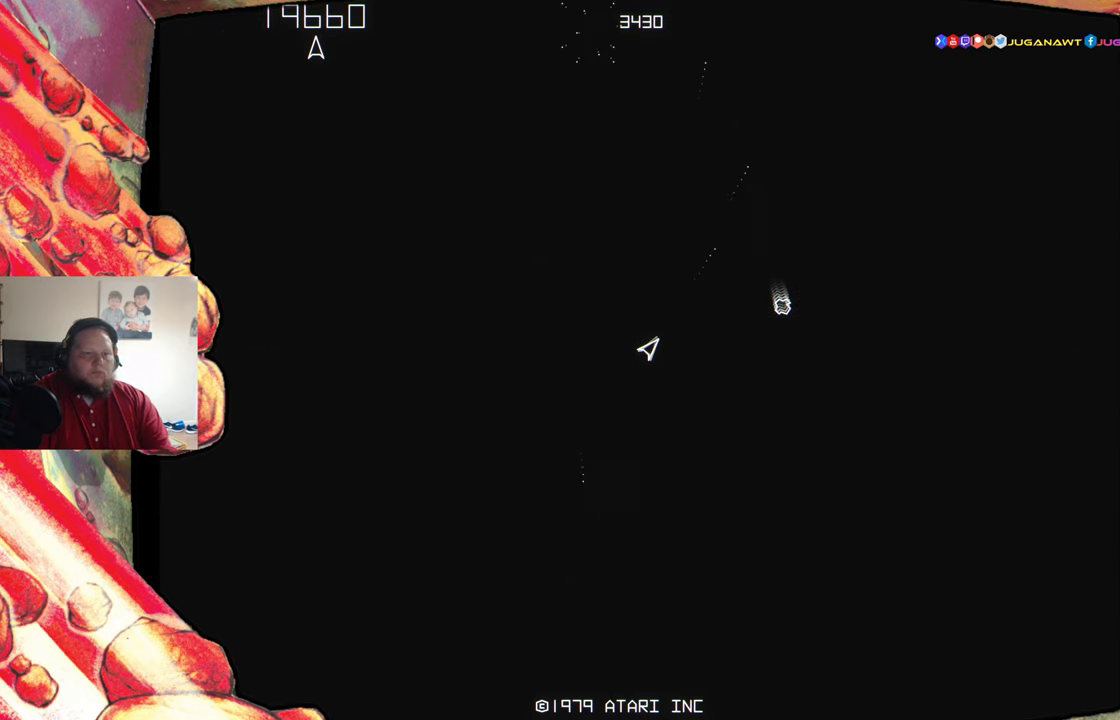
{"buttons": [], "events": [[184, "A", "down"], [184, "DPAD_RIGHT", "up"], [267, "A", "up"], [350, "A", "down"], [400, "DPAD_RIGHT", "down"], [434, "A", "up"], [484, "DPAD_RIGHT", "up"]]}
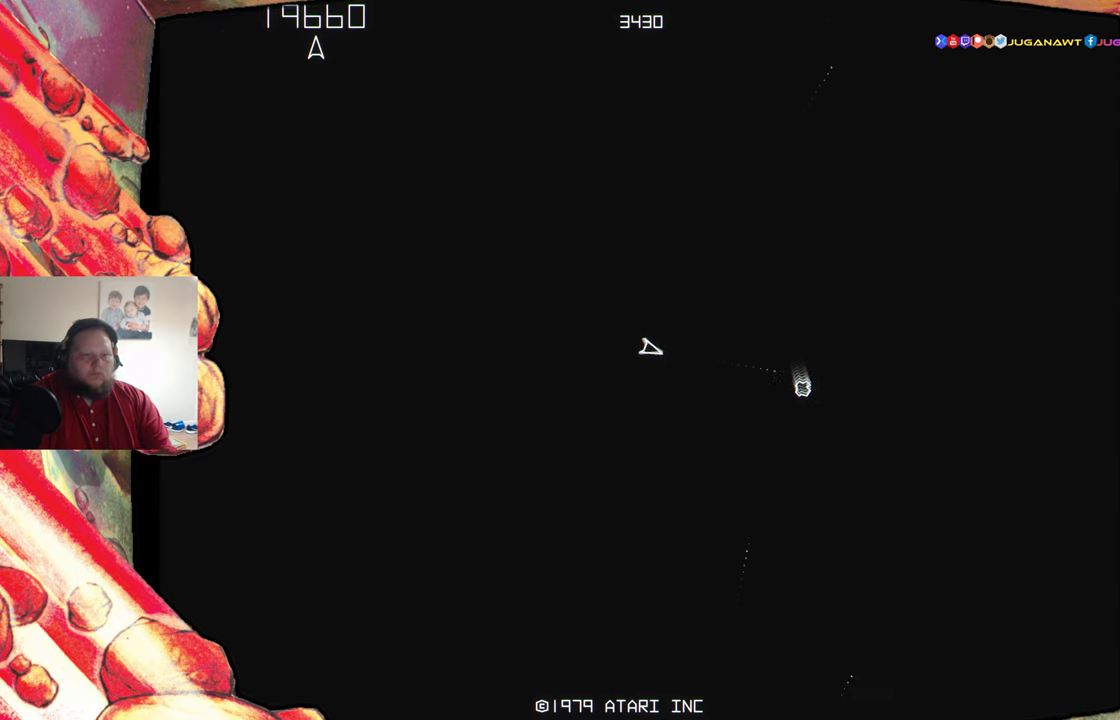
{"buttons": [], "events": [[34, "A", "down"], [117, "A", "up"], [217, "A", "down"], [300, "A", "up"], [417, "A", "down"], [500, "A", "up"]]}
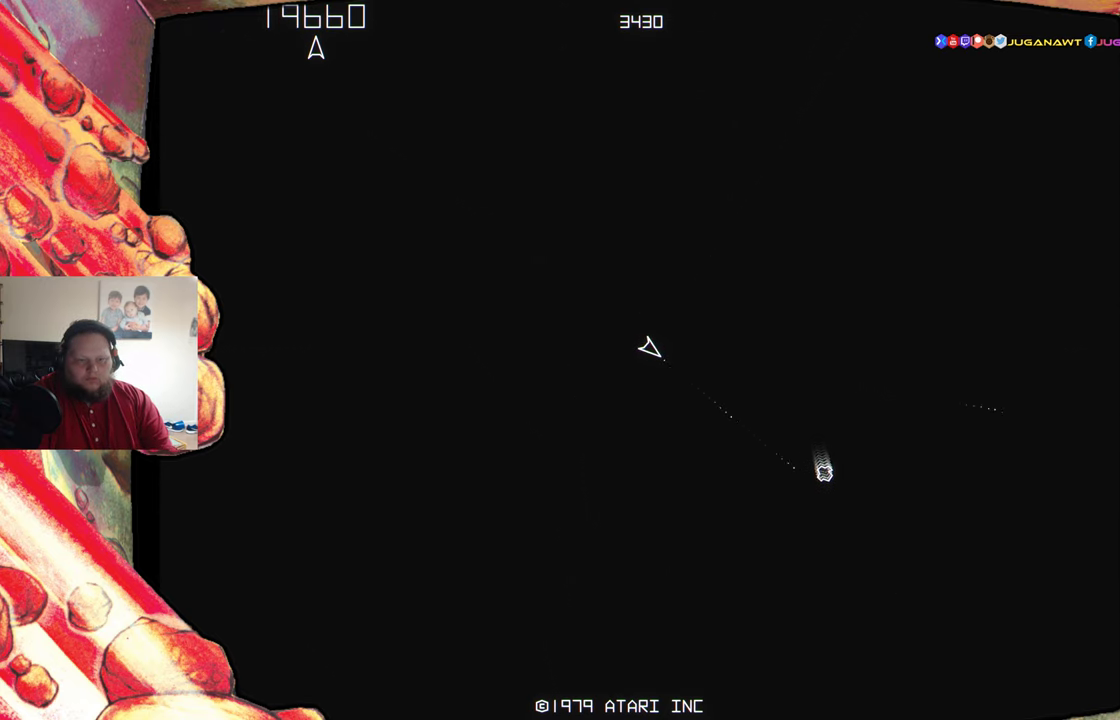
{"buttons": ["DPAD_RIGHT"], "events": [[100, "A", "down"], [150, "A", "up"], [383, "DPAD_RIGHT", "down"]]}
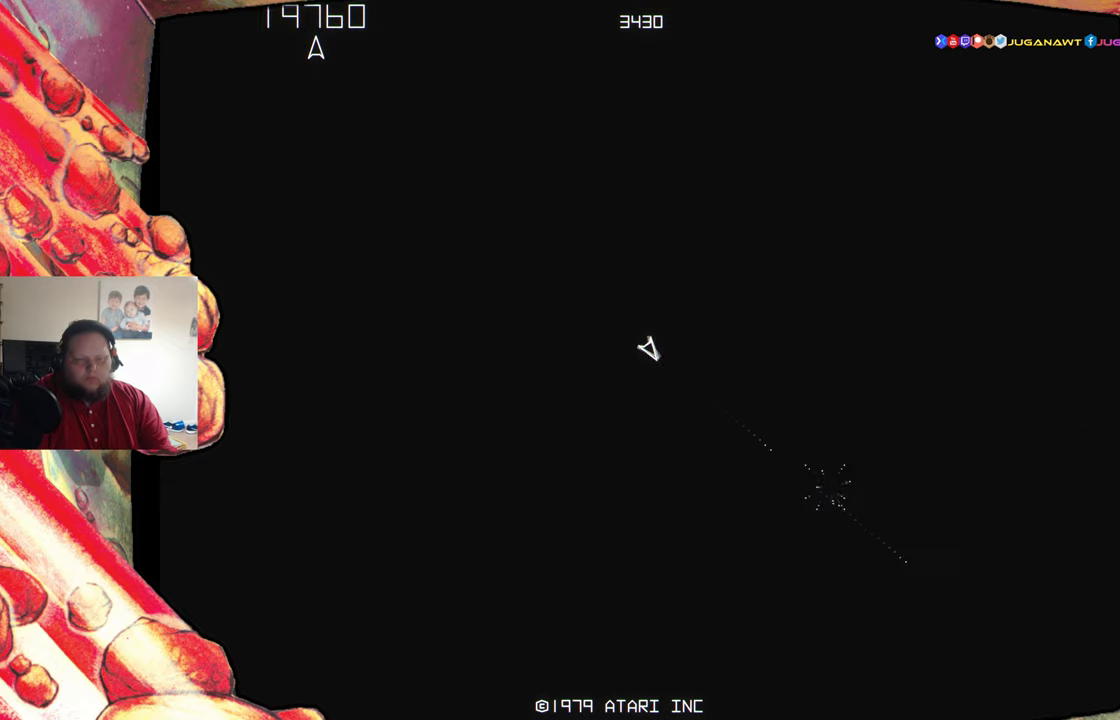
{"buttons": ["DPAD_RIGHT"], "events": []}
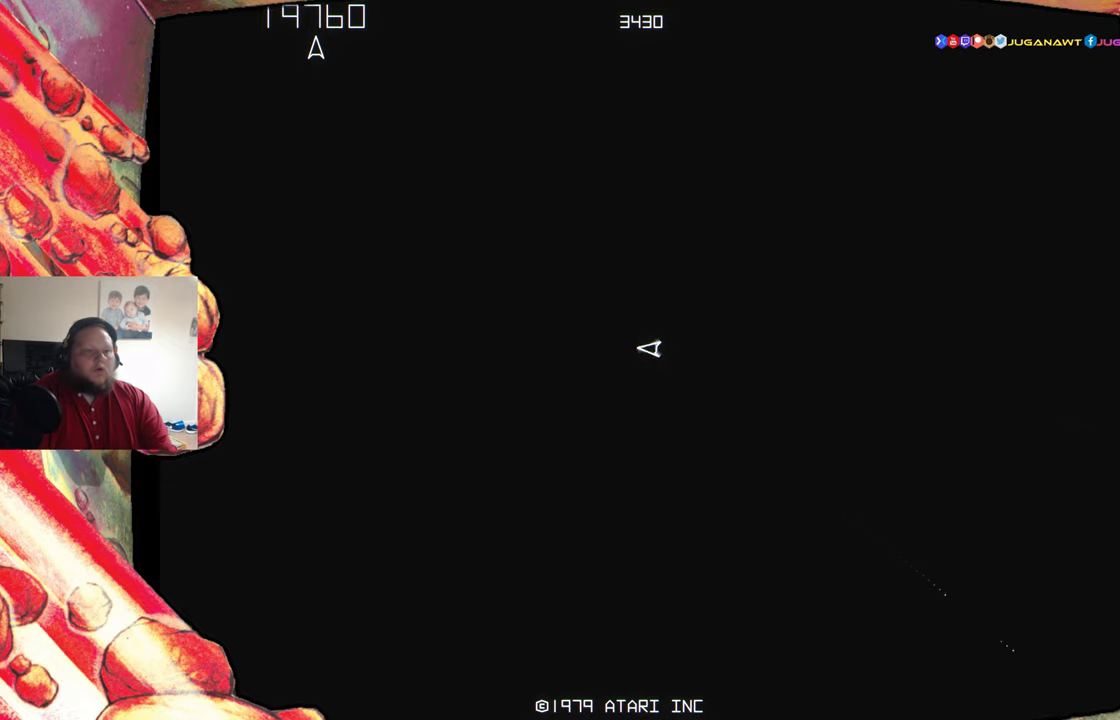
{"buttons": ["DPAD_RIGHT"], "events": [[66, "DPAD_RIGHT", "up"], [300, "DPAD_RIGHT", "down"]]}
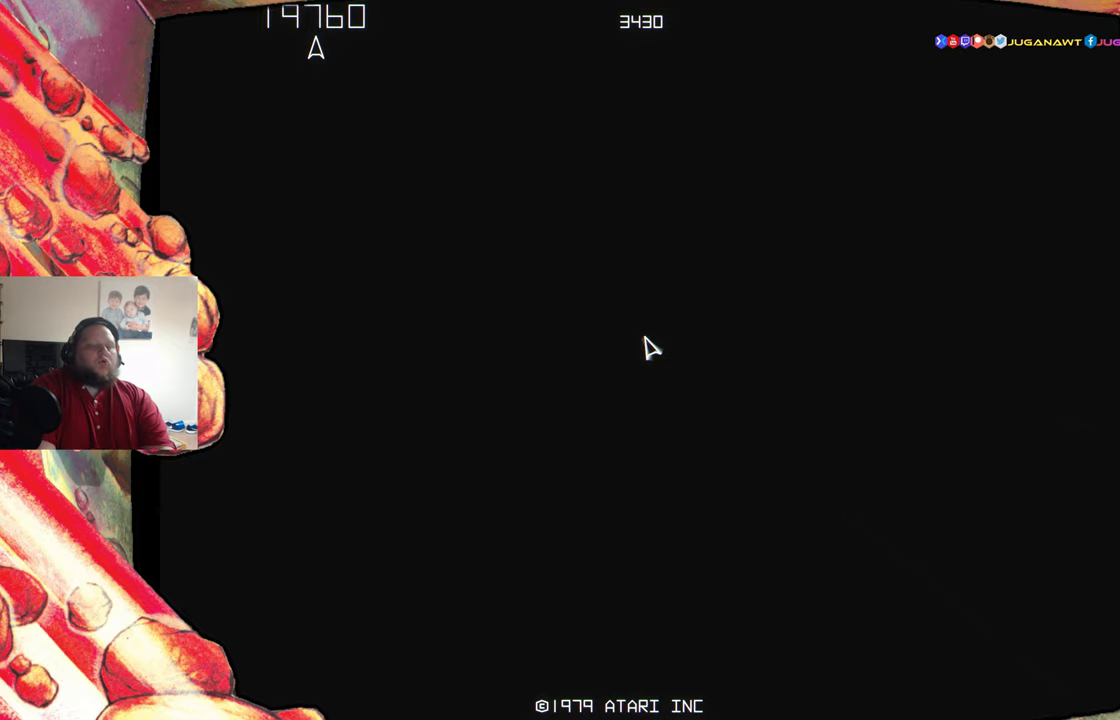
{"buttons": [], "events": [[50, "DPAD_RIGHT", "up"]]}
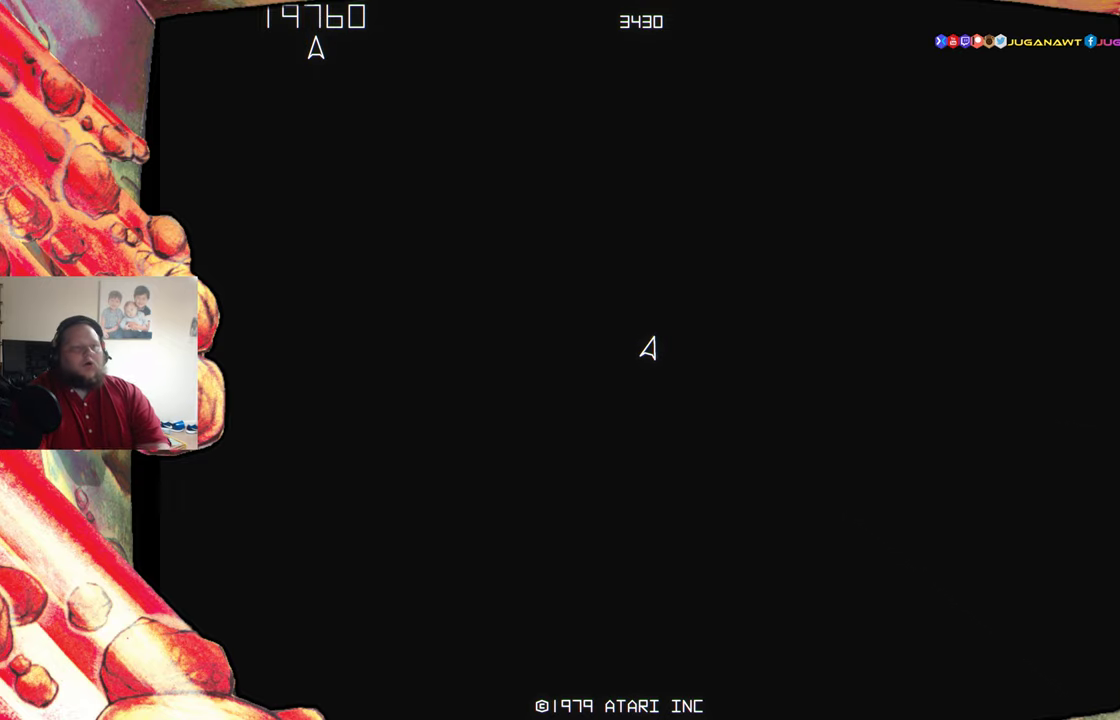
{"buttons": [], "events": [[116, "DPAD_LEFT", "down"], [200, "DPAD_LEFT", "up"]]}